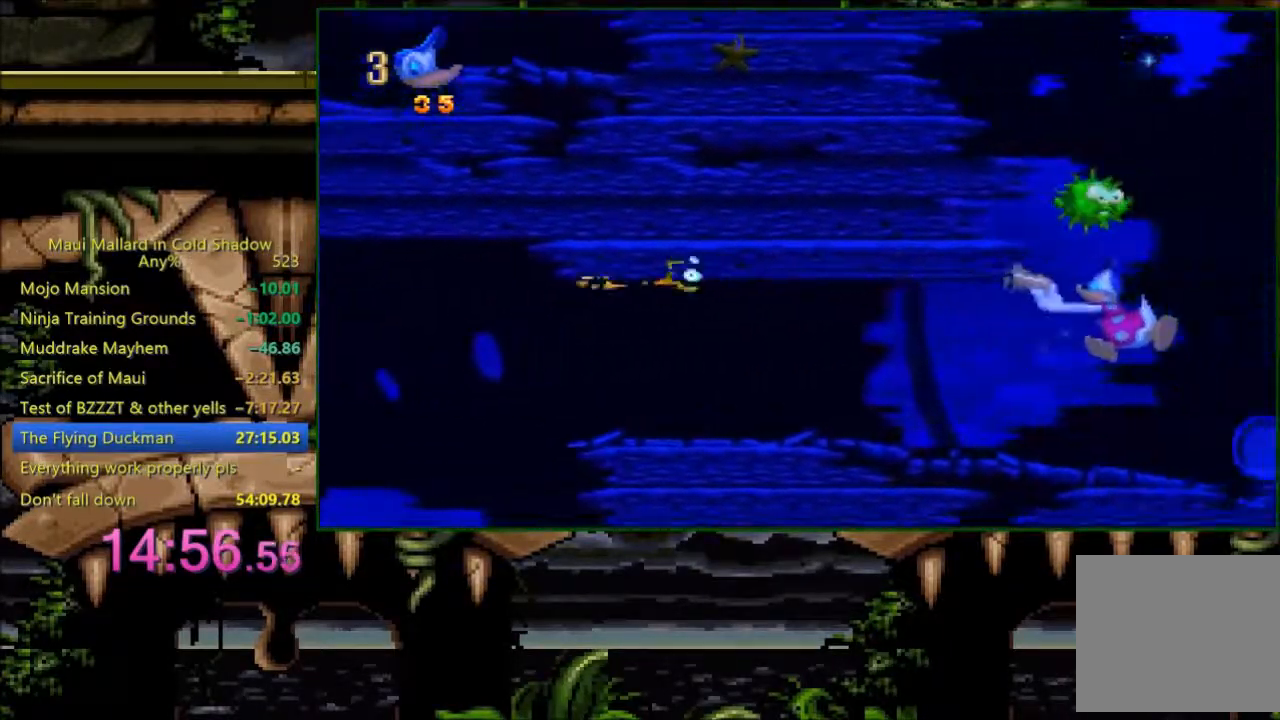
Gameplay with a controller (Xbox layout); each line is a JSON object with the inputs held at the frame after it. "events" lists button and stick changes between this image and that frame as [ms after this image, input, new state], when the widget could be followed in between. Not read: left_stick right_stick.
{"buttons": ["DPAD_UP"], "events": [[383, "X", "up"], [400, "A", "up"], [400, "DPAD_UP", "down"]]}
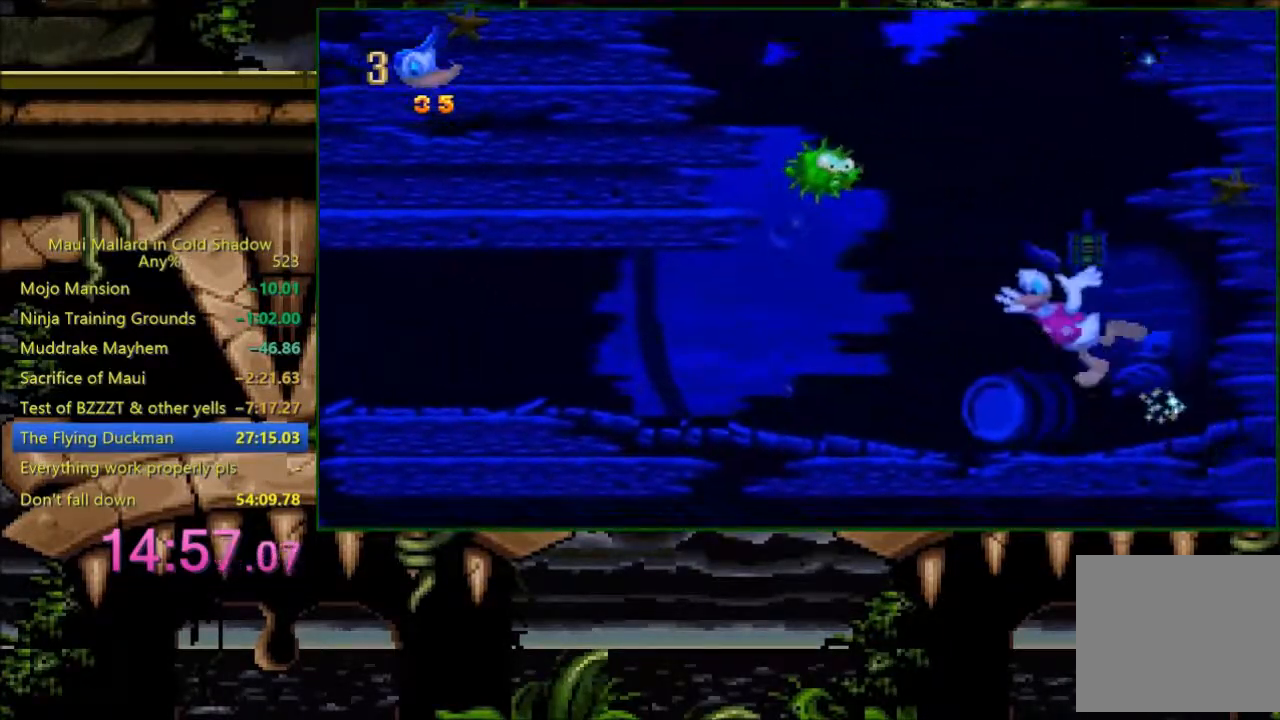
{"buttons": ["DPAD_LEFT"], "events": [[100, "X", "down"], [283, "X", "up"], [333, "DPAD_UP", "up"], [383, "DPAD_LEFT", "down"]]}
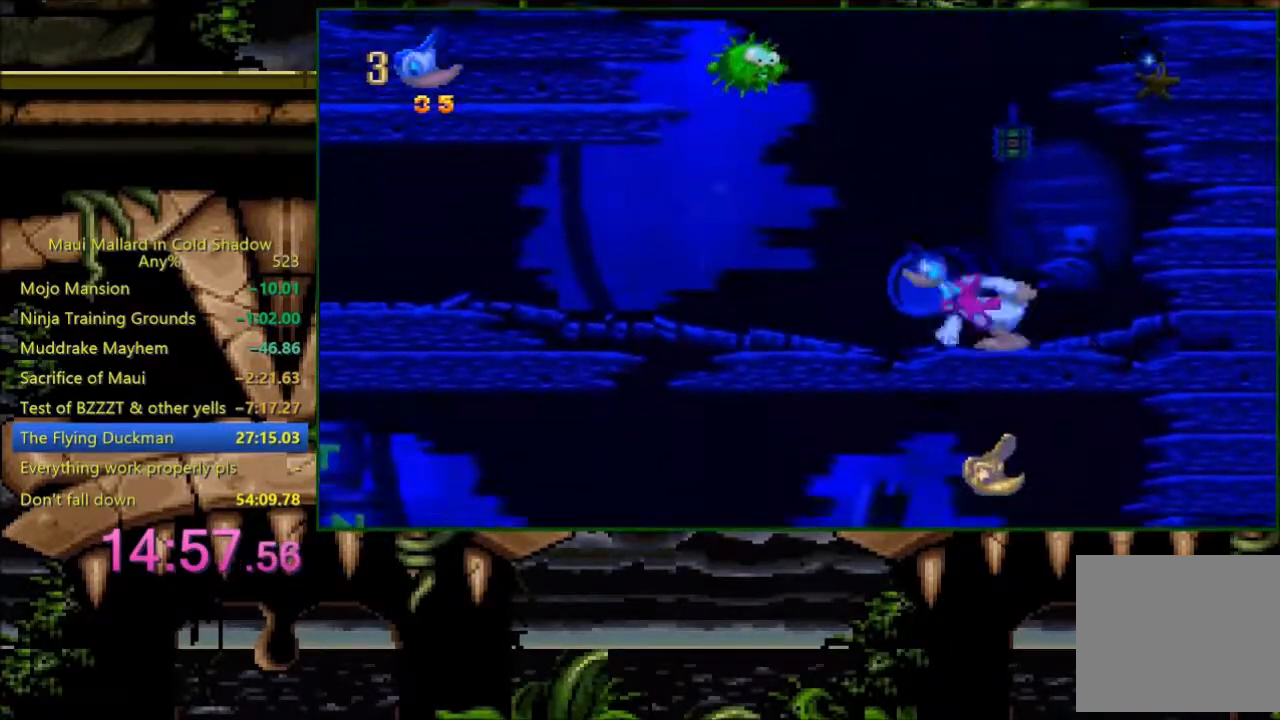
{"buttons": ["DPAD_LEFT"], "events": []}
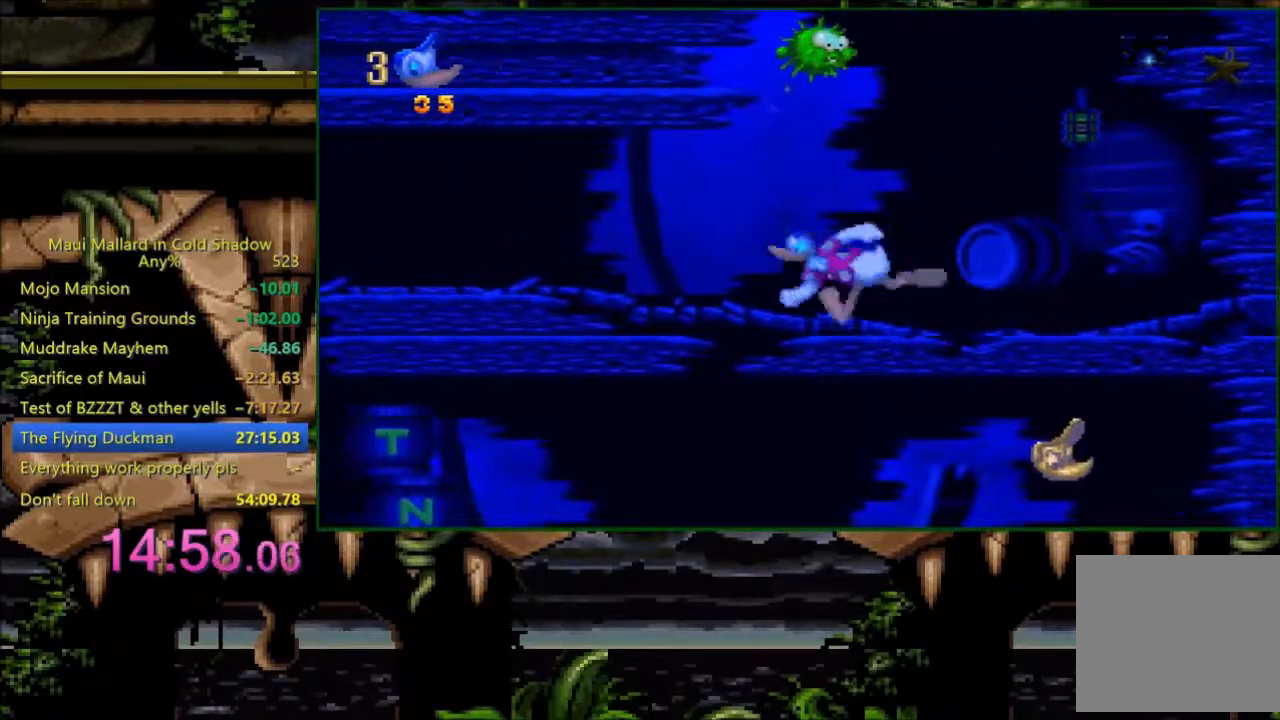
{"buttons": ["DPAD_RIGHT"], "events": [[83, "DPAD_LEFT", "up"], [100, "DPAD_RIGHT", "down"], [133, "X", "down"], [200, "DPAD_RIGHT", "up"], [233, "X", "up"], [383, "DPAD_RIGHT", "down"]]}
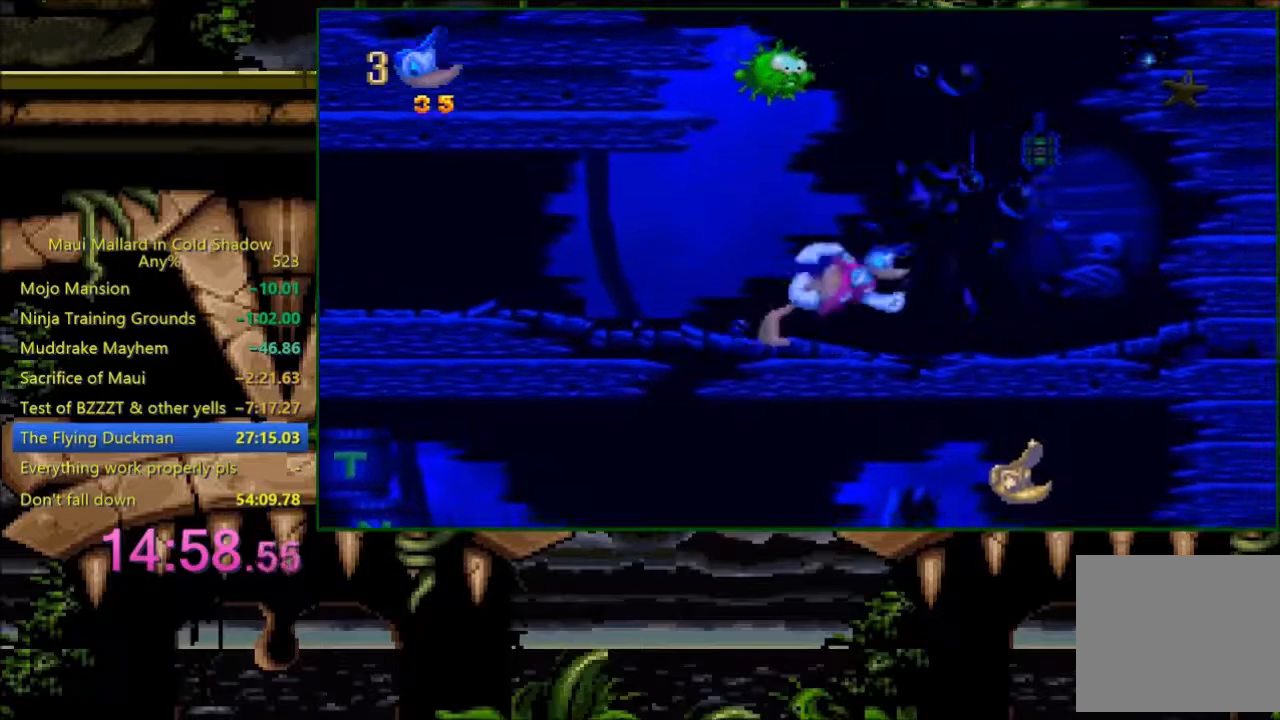
{"buttons": ["A", "DPAD_RIGHT"], "events": [[283, "A", "down"]]}
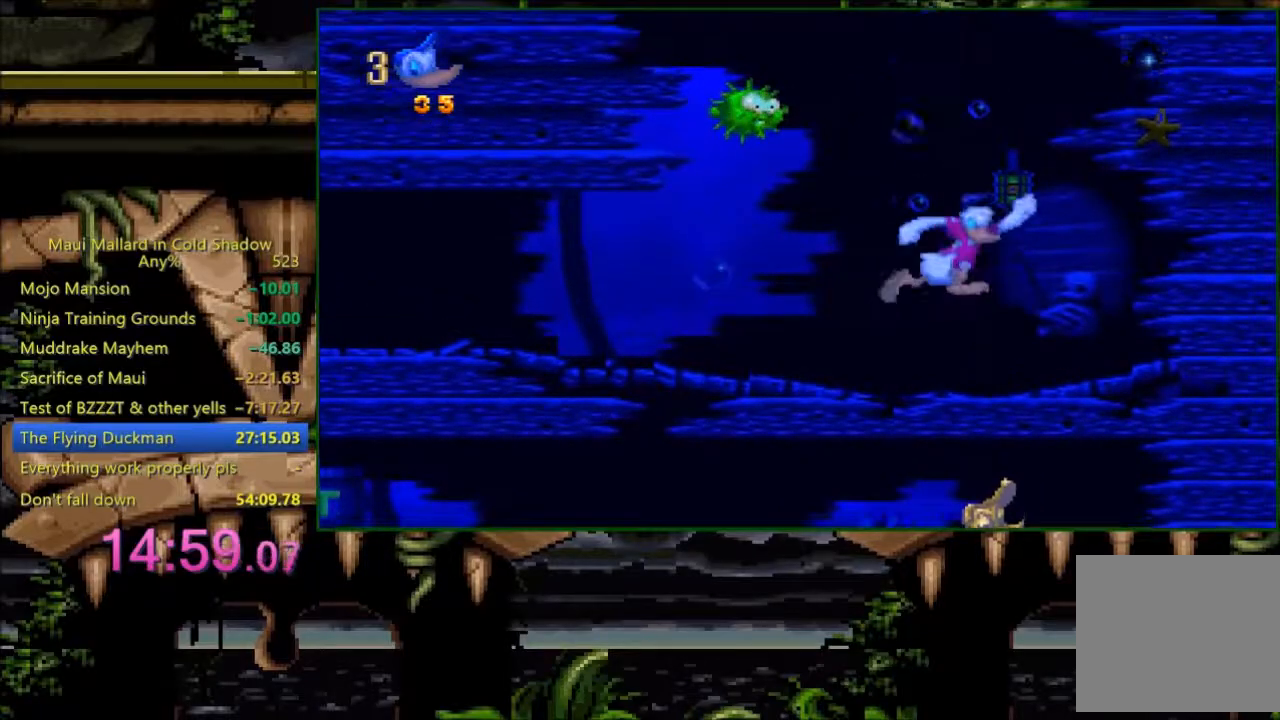
{"buttons": ["A"], "events": [[83, "DPAD_RIGHT", "up"]]}
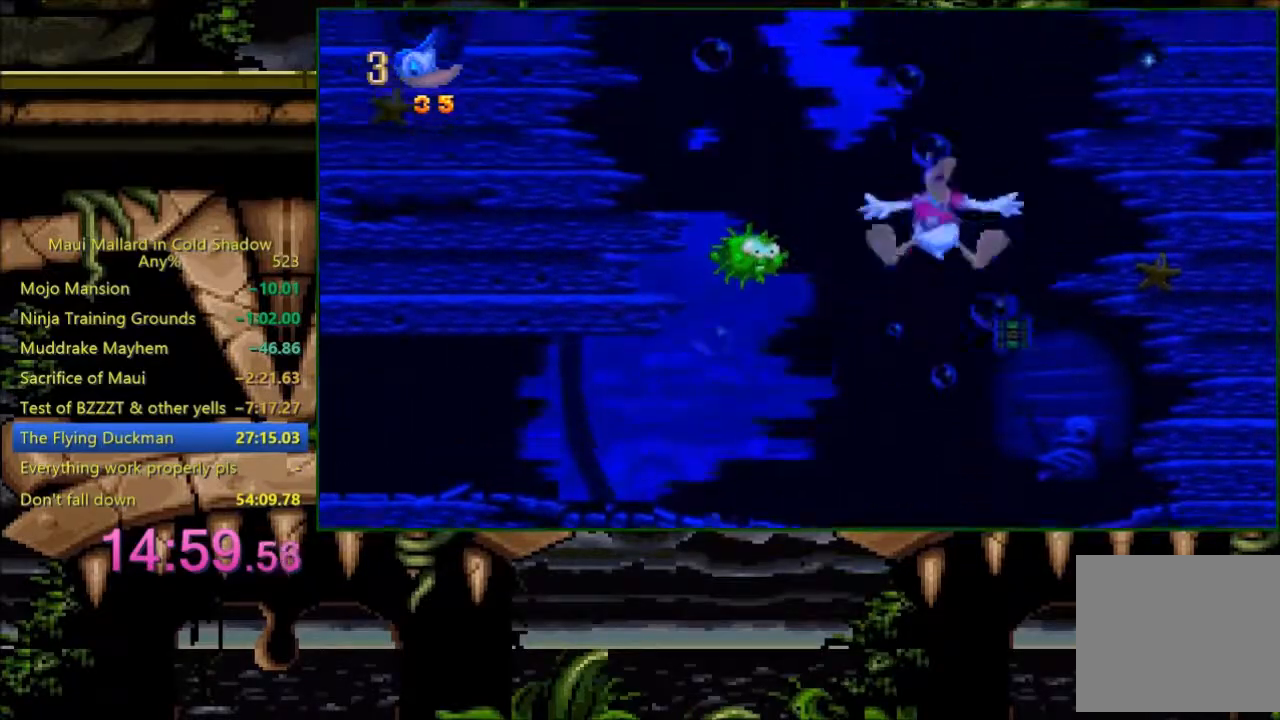
{"buttons": [], "events": [[183, "X", "down"], [500, "A", "up"], [500, "X", "up"]]}
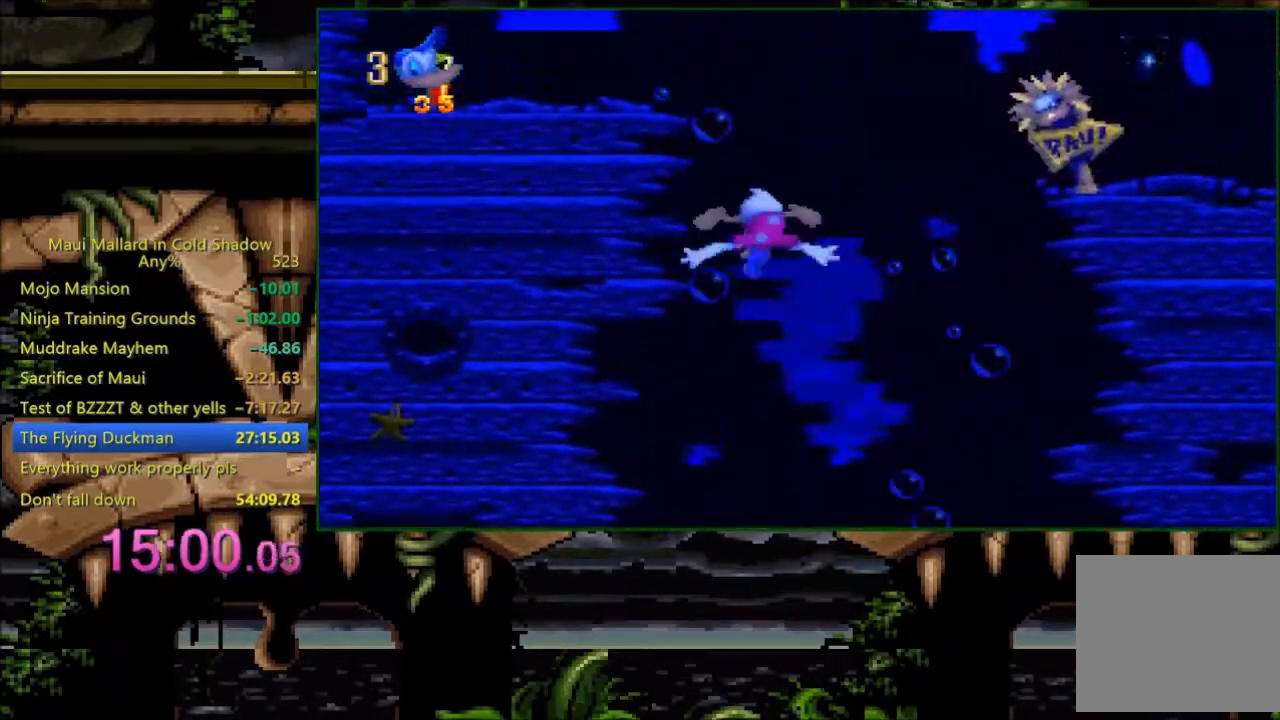
{"buttons": ["DPAD_UP"], "events": [[100, "X", "down"], [433, "X", "up"], [483, "DPAD_UP", "down"]]}
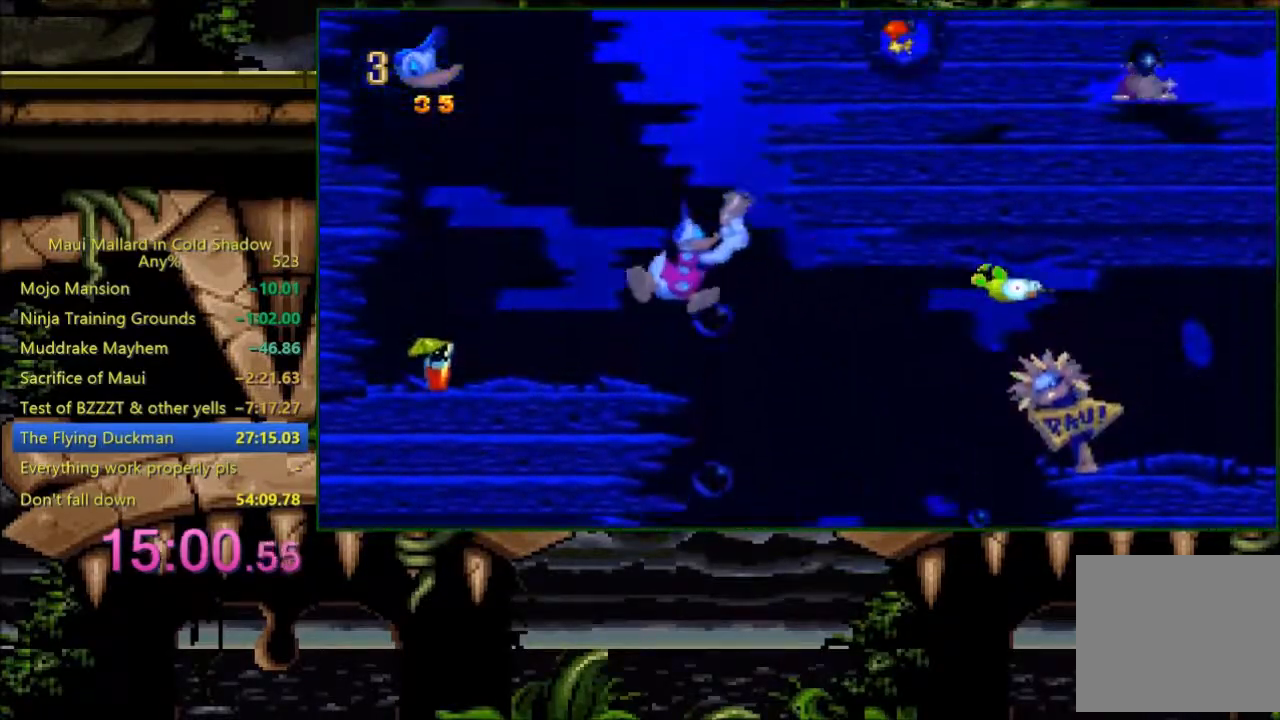
{"buttons": ["X", "DPAD_UP"], "events": [[183, "X", "down"]]}
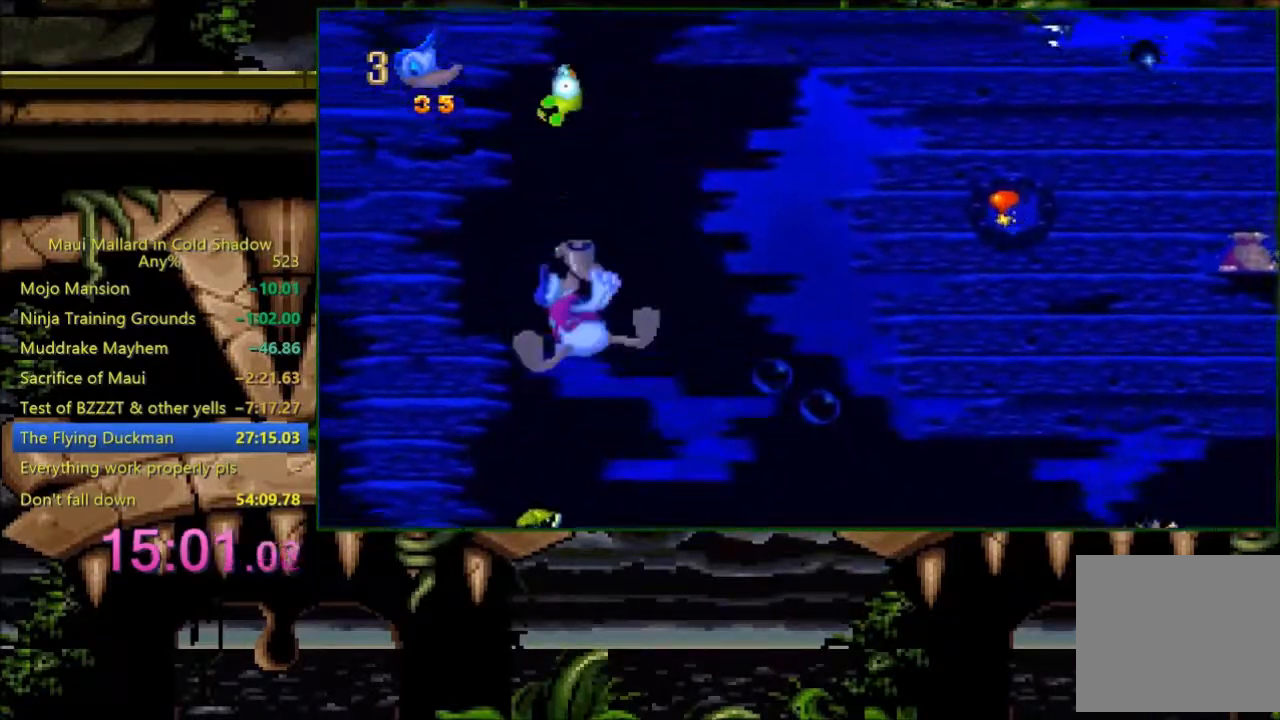
{"buttons": ["X", "DPAD_UP"], "events": []}
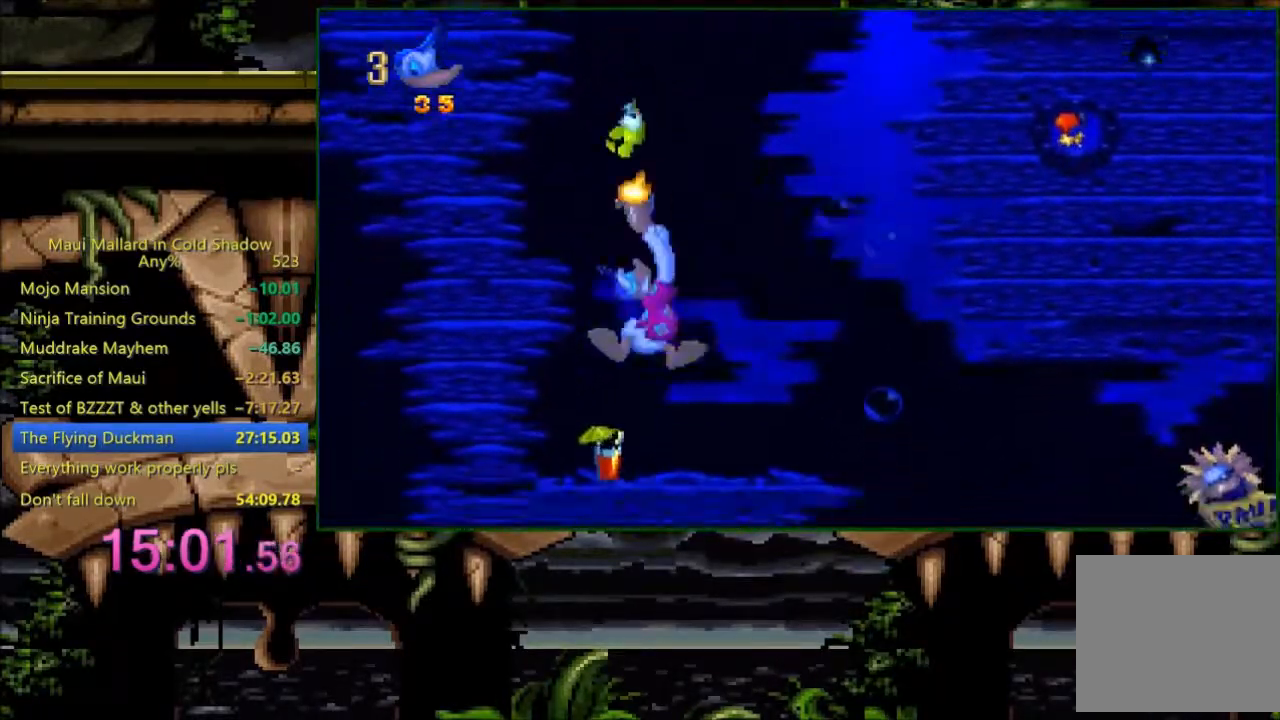
{"buttons": ["DPAD_LEFT"]}
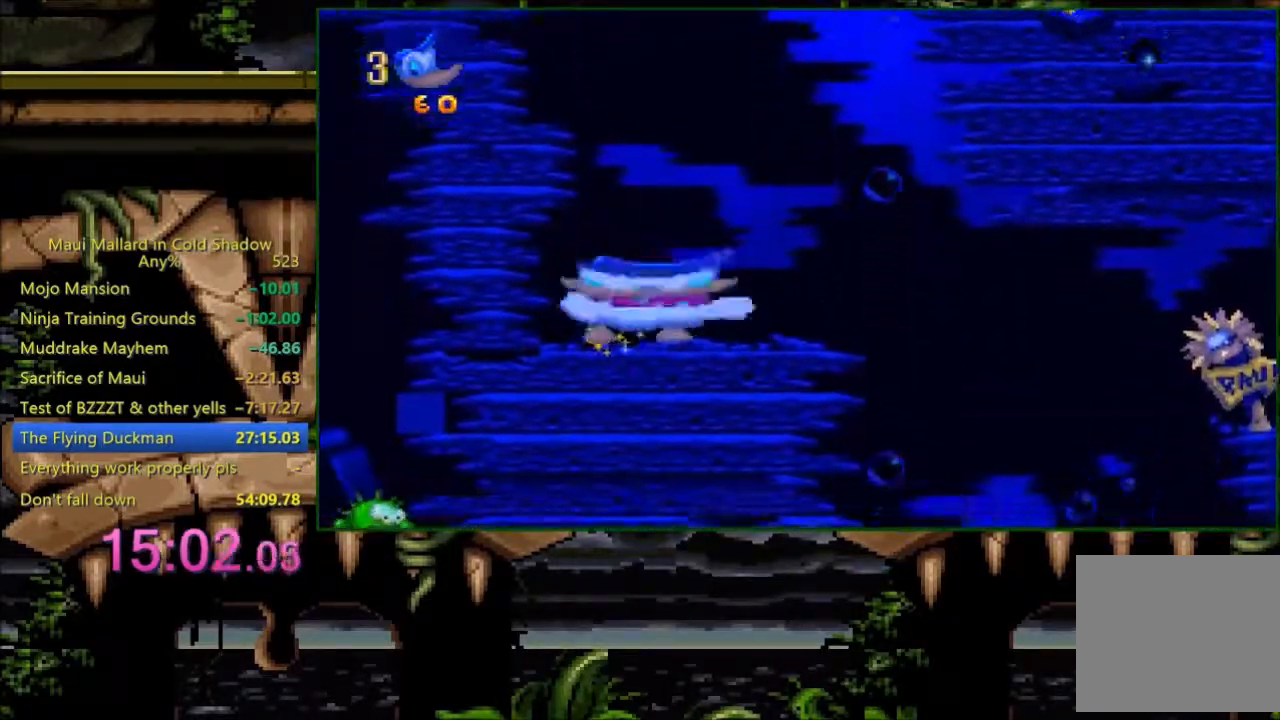
{"buttons": ["X"], "events": [[83, "DPAD_LEFT", "up"], [100, "A", "down"], [183, "A", "up"], [283, "X", "down"]]}
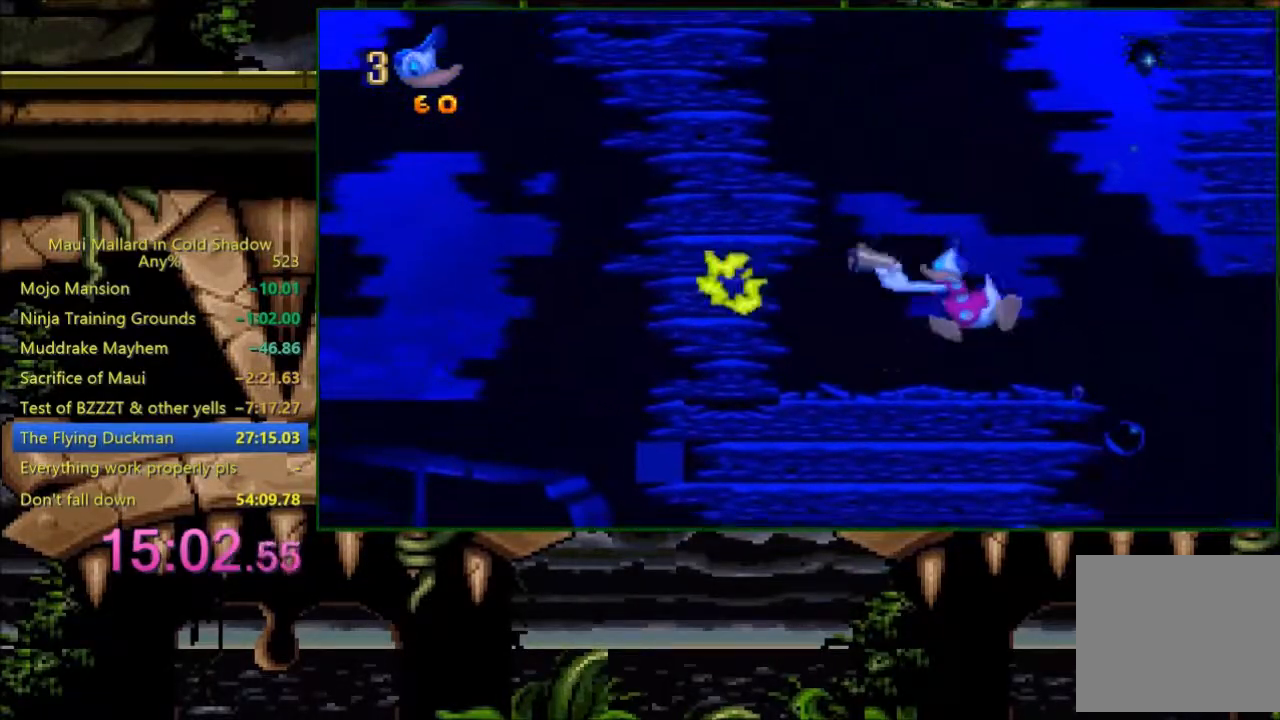
{"buttons": ["X"], "events": []}
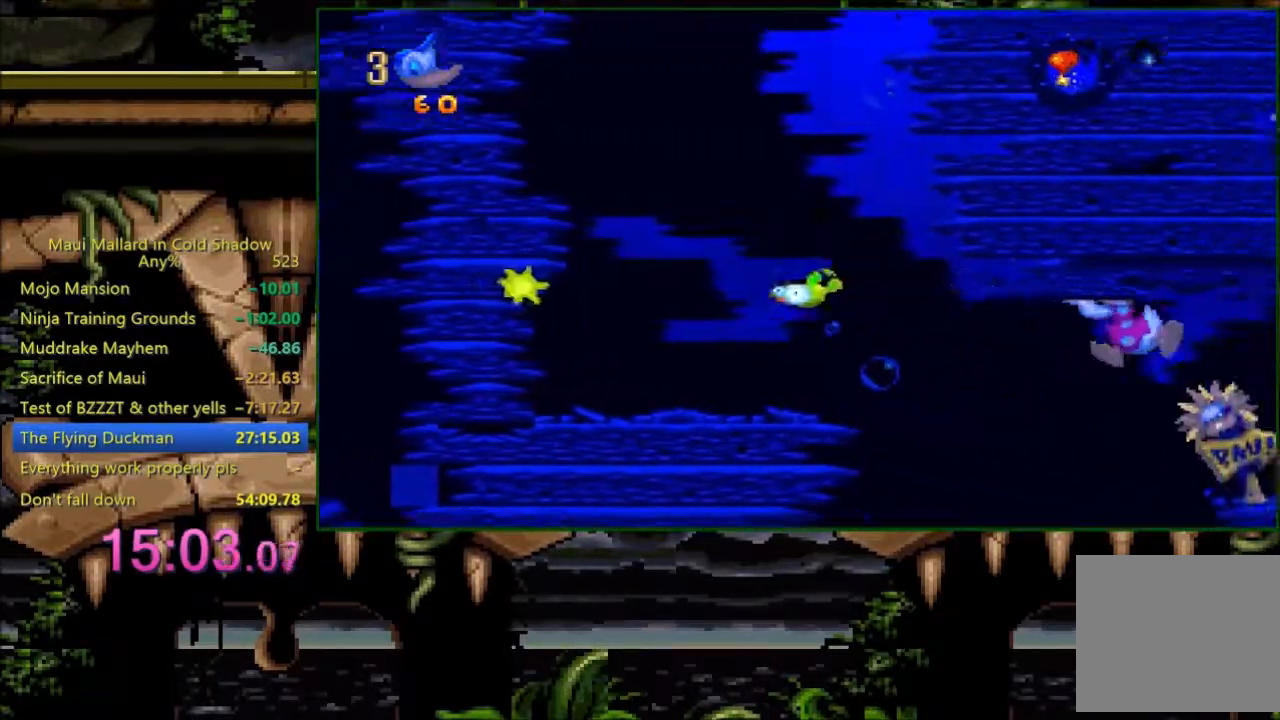
{"buttons": [], "events": [[483, "X", "up"]]}
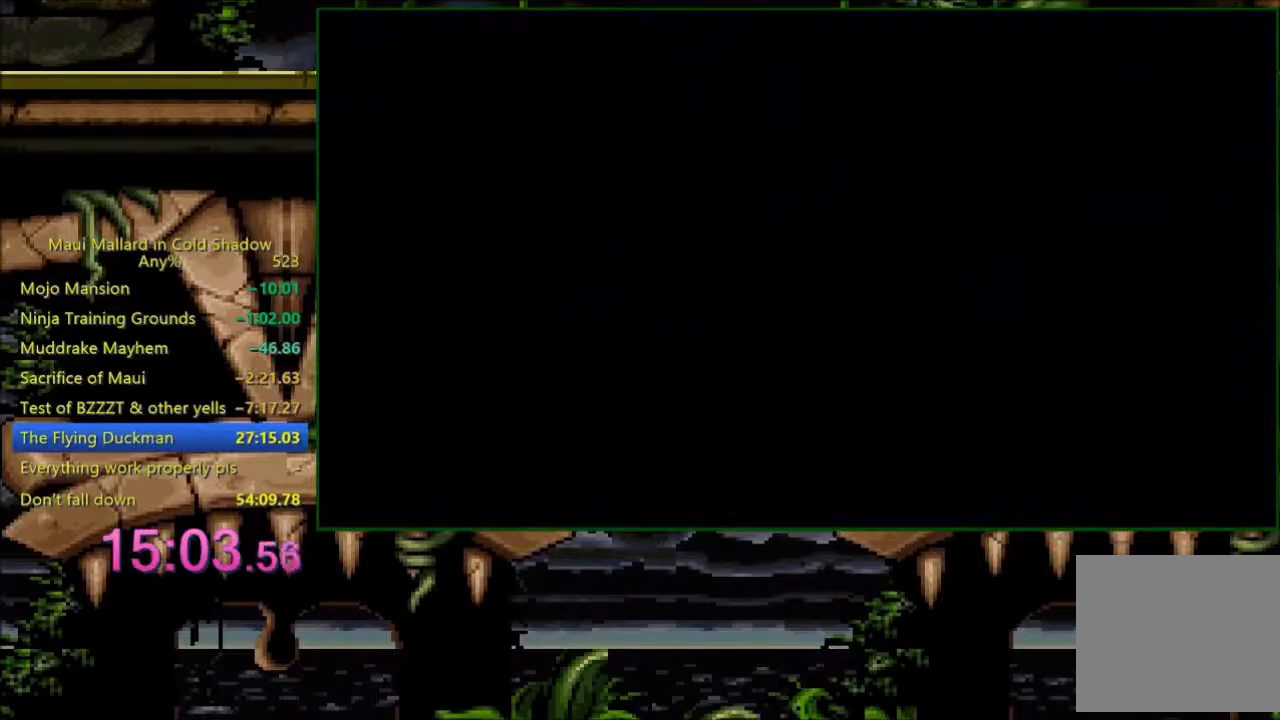
{"buttons": ["A"], "events": [[333, "DPAD_LEFT", "down"], [400, "DPAD_LEFT", "up"], [433, "A", "down"]]}
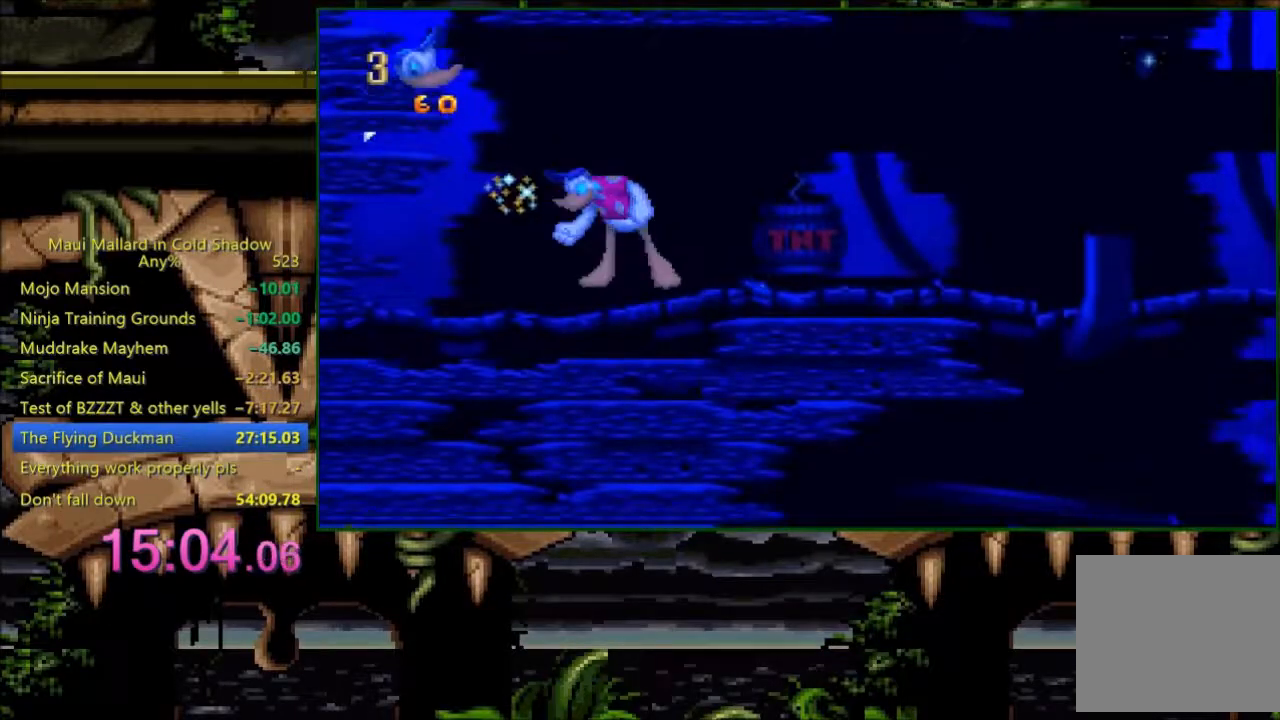
{"buttons": ["A", "X"], "events": [[33, "X", "down"]]}
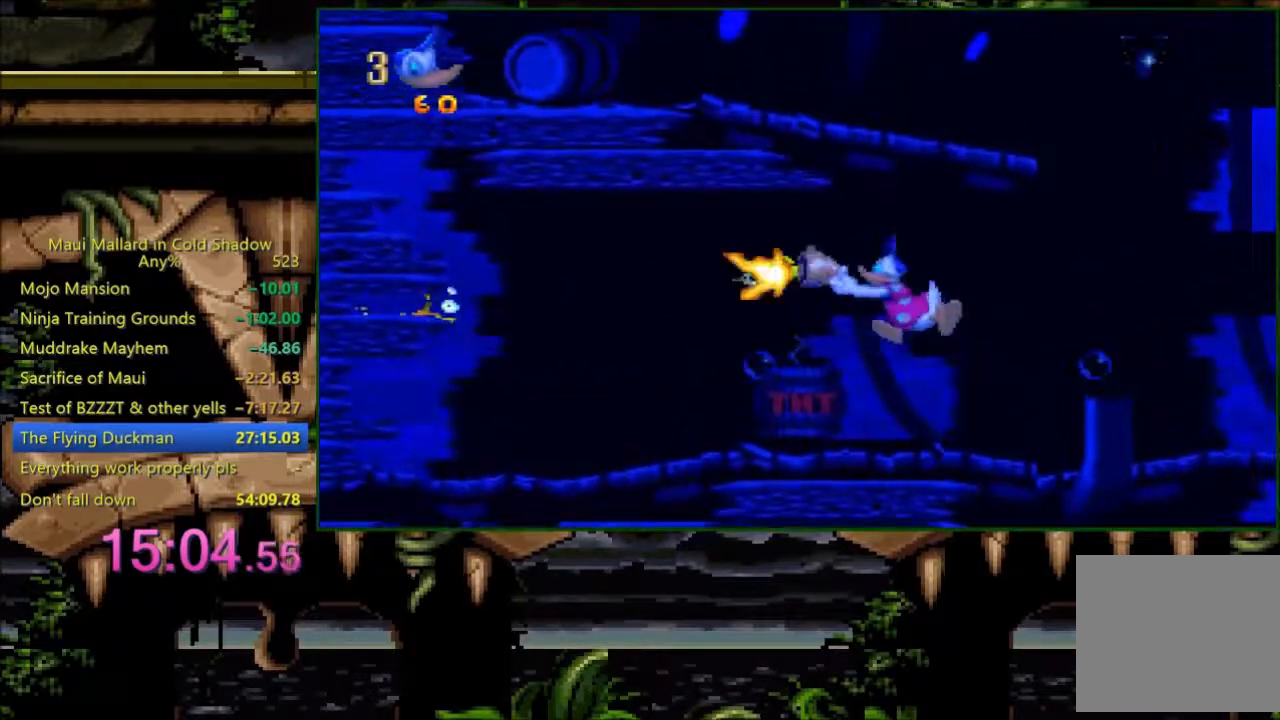
{"buttons": ["A", "X"], "events": []}
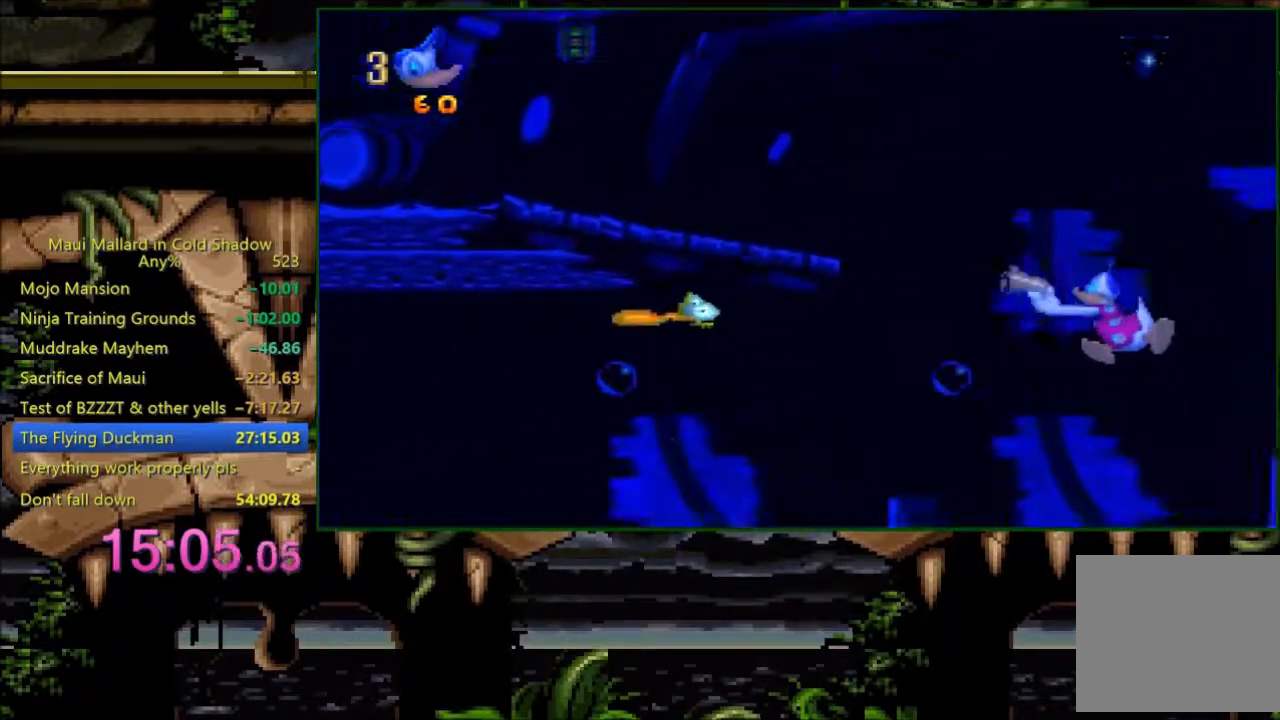
{"buttons": ["X", "DPAD_UP"], "events": [[300, "DPAD_UP", "down"], [333, "X", "up"], [383, "A", "up"], [500, "X", "down"]]}
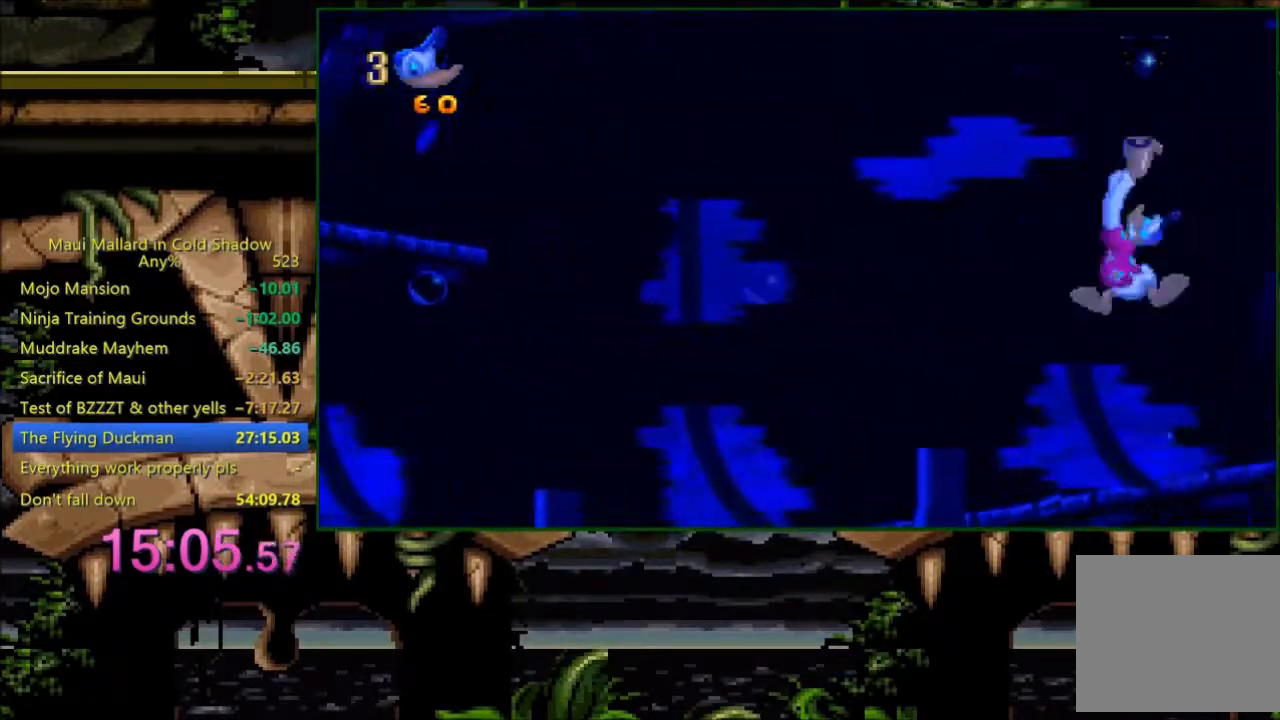
{"buttons": ["X", "DPAD_UP"], "events": []}
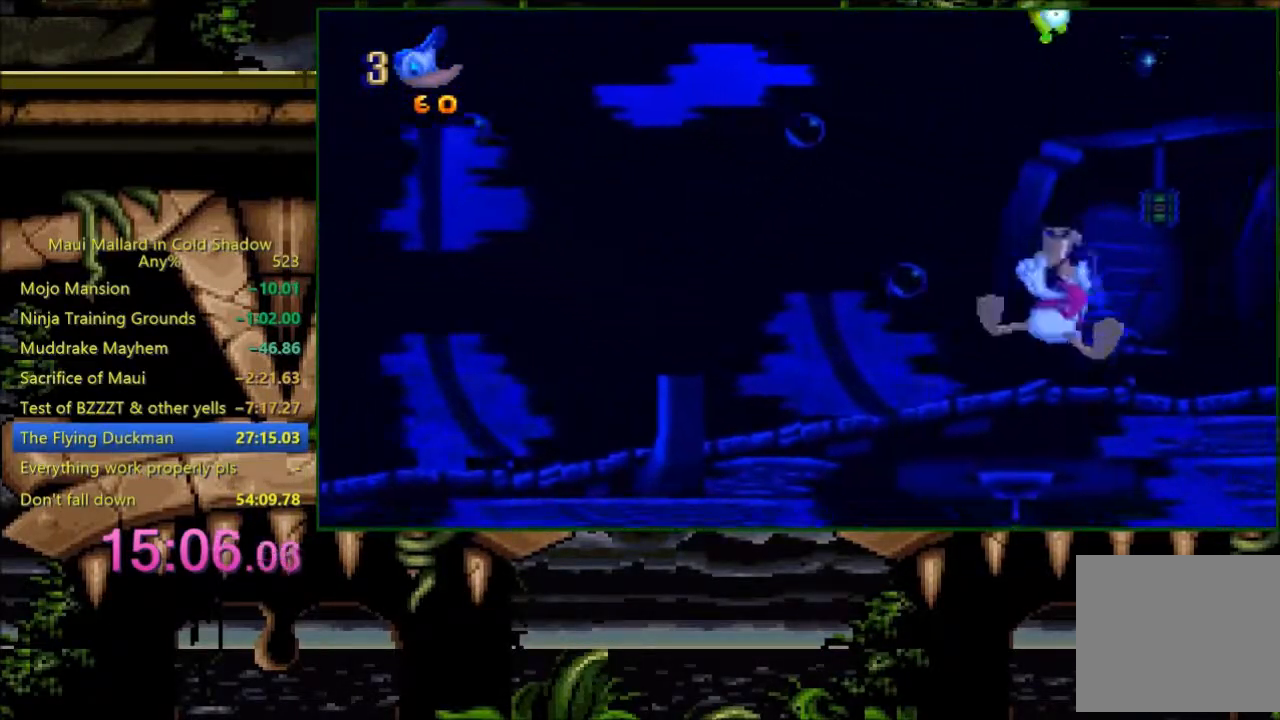
{"buttons": ["A"], "events": [[83, "DPAD_UP", "up"], [83, "X", "up"], [333, "DPAD_RIGHT", "down"], [433, "A", "down"], [433, "DPAD_RIGHT", "up"]]}
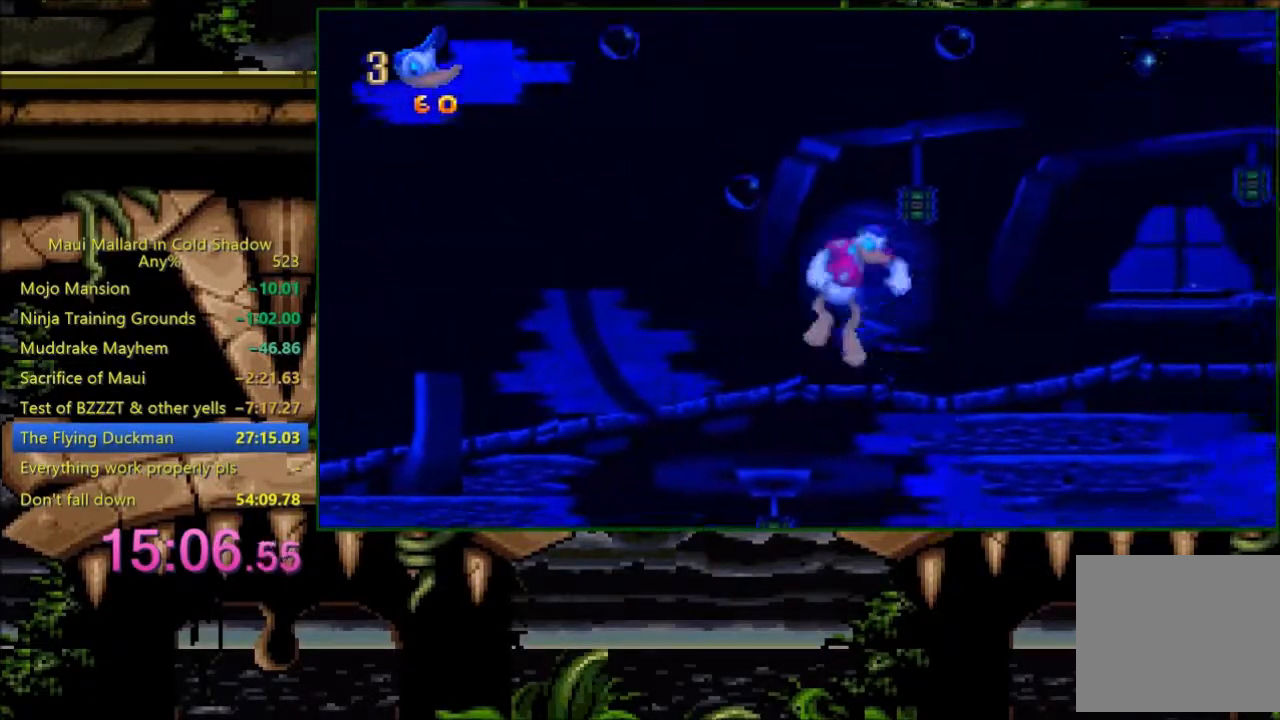
{"buttons": ["A", "X"], "events": [[283, "X", "down"]]}
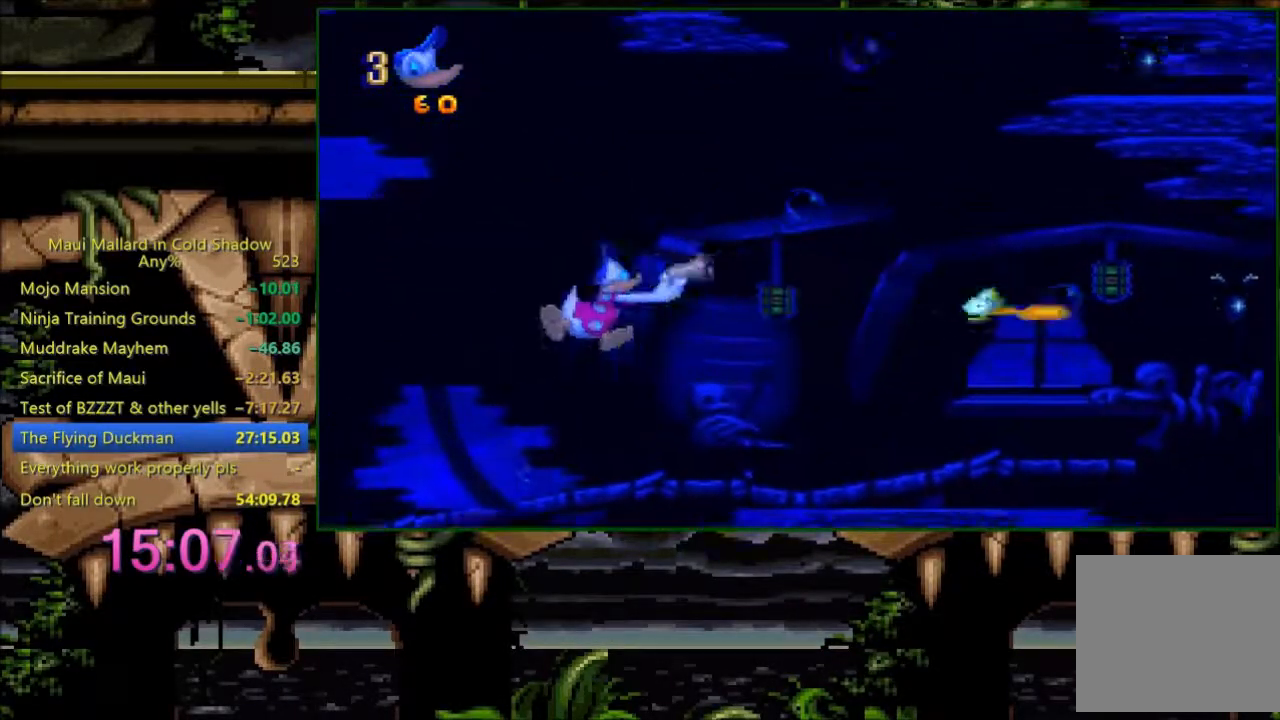
{"buttons": ["A", "X"], "events": []}
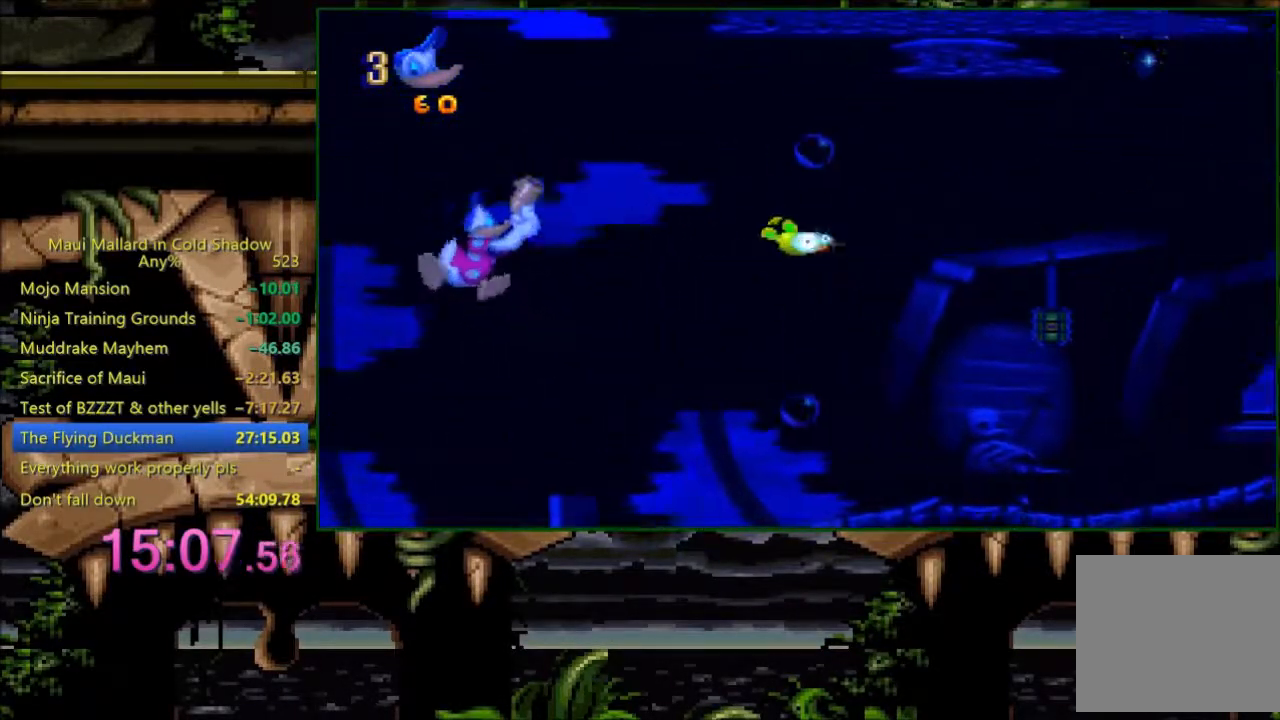
{"buttons": ["A", "X"], "events": []}
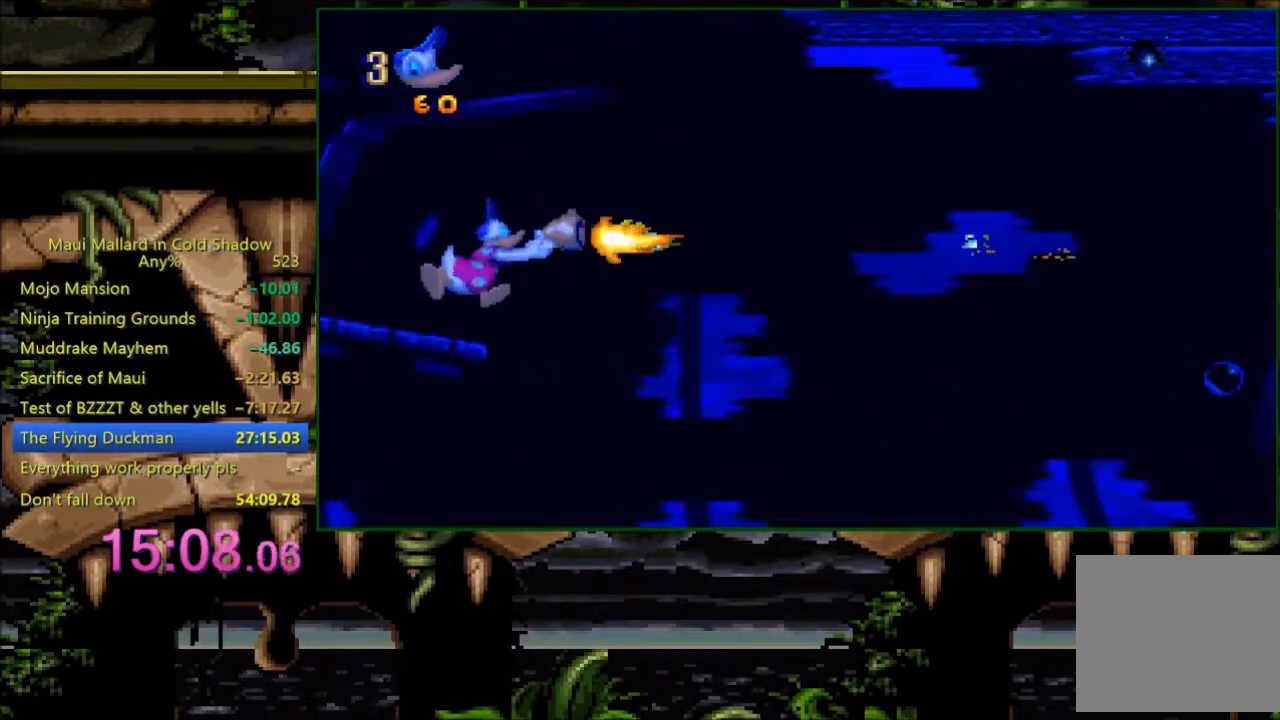
{"buttons": ["DPAD_LEFT"], "events": [[233, "X", "up"], [283, "A", "up"], [300, "DPAD_LEFT", "down"]]}
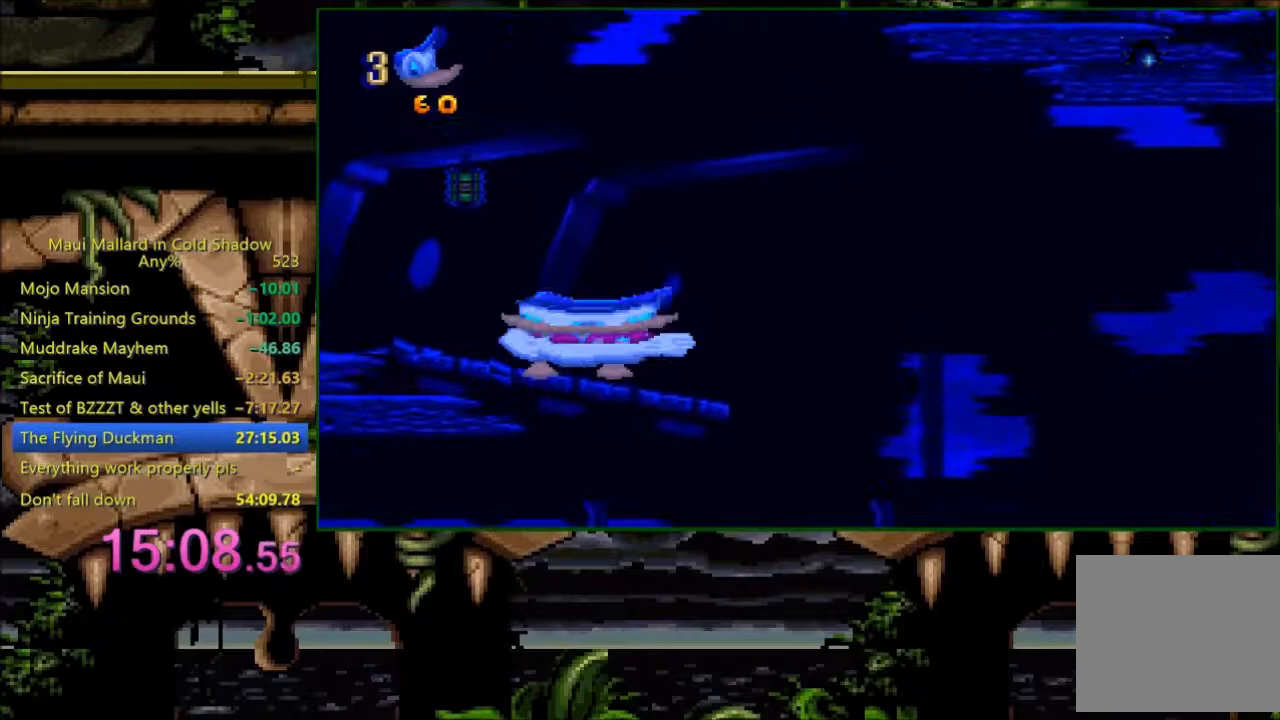
{"buttons": ["DPAD_LEFT"], "events": [[283, "X", "down"], [400, "X", "up"]]}
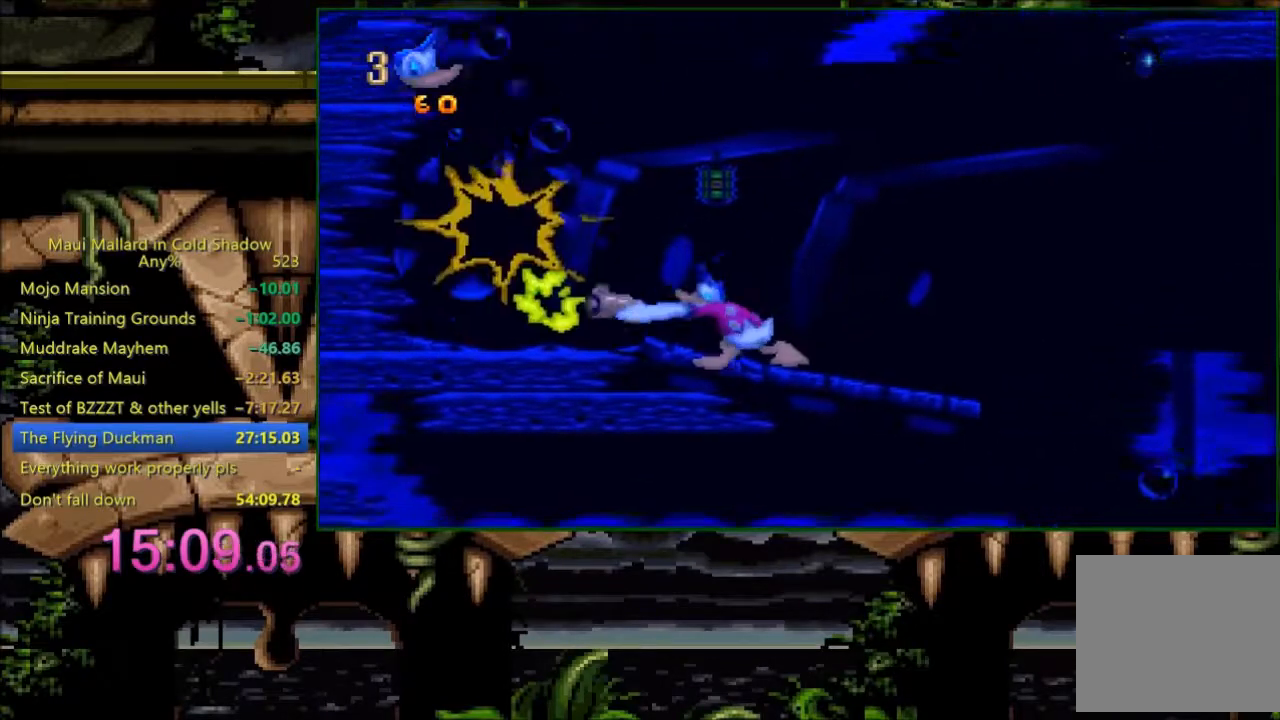
{"buttons": ["A", "DPAD_LEFT"], "events": [[333, "A", "down"]]}
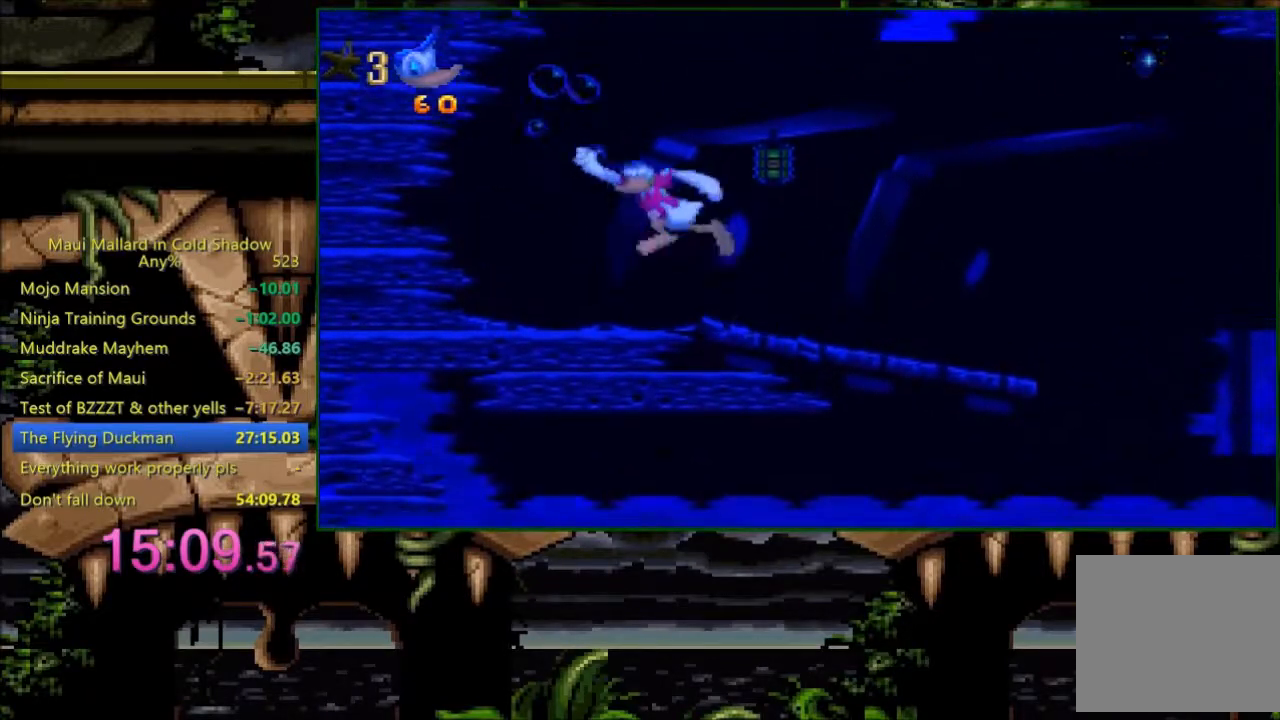
{"buttons": ["A"], "events": [[500, "DPAD_LEFT", "up"]]}
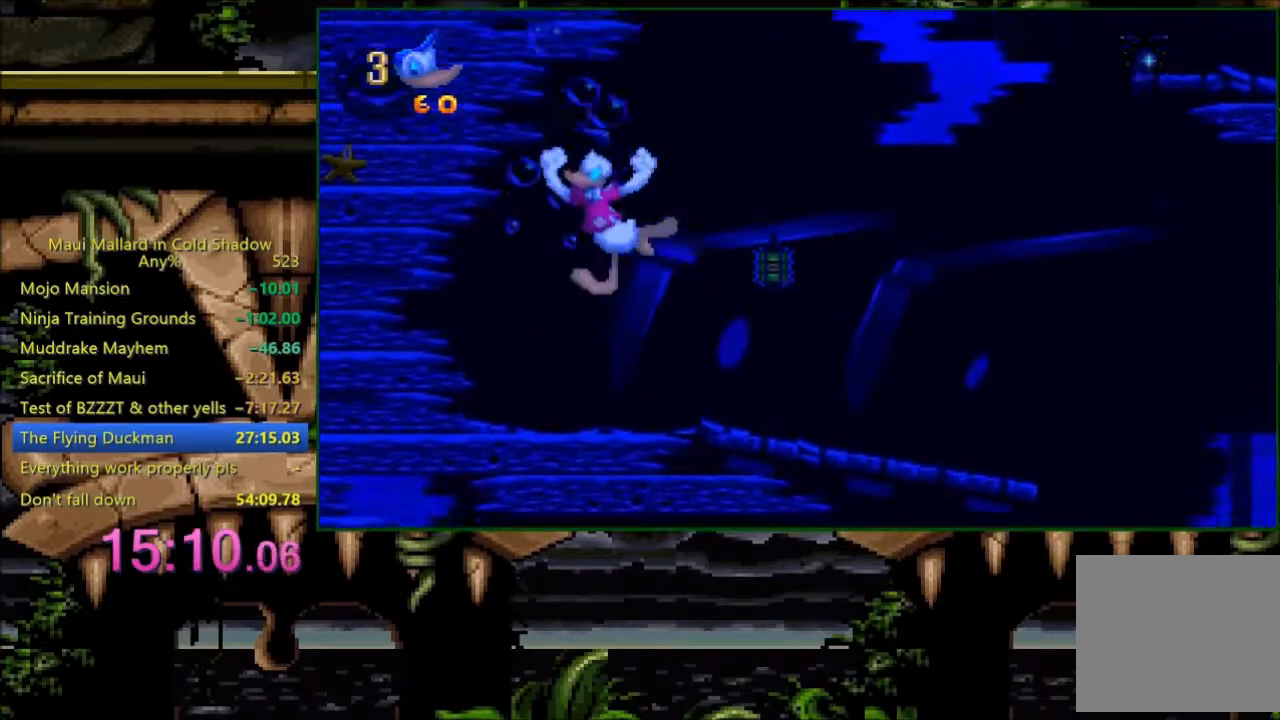
{"buttons": ["A", "X"], "events": [[433, "X", "down"]]}
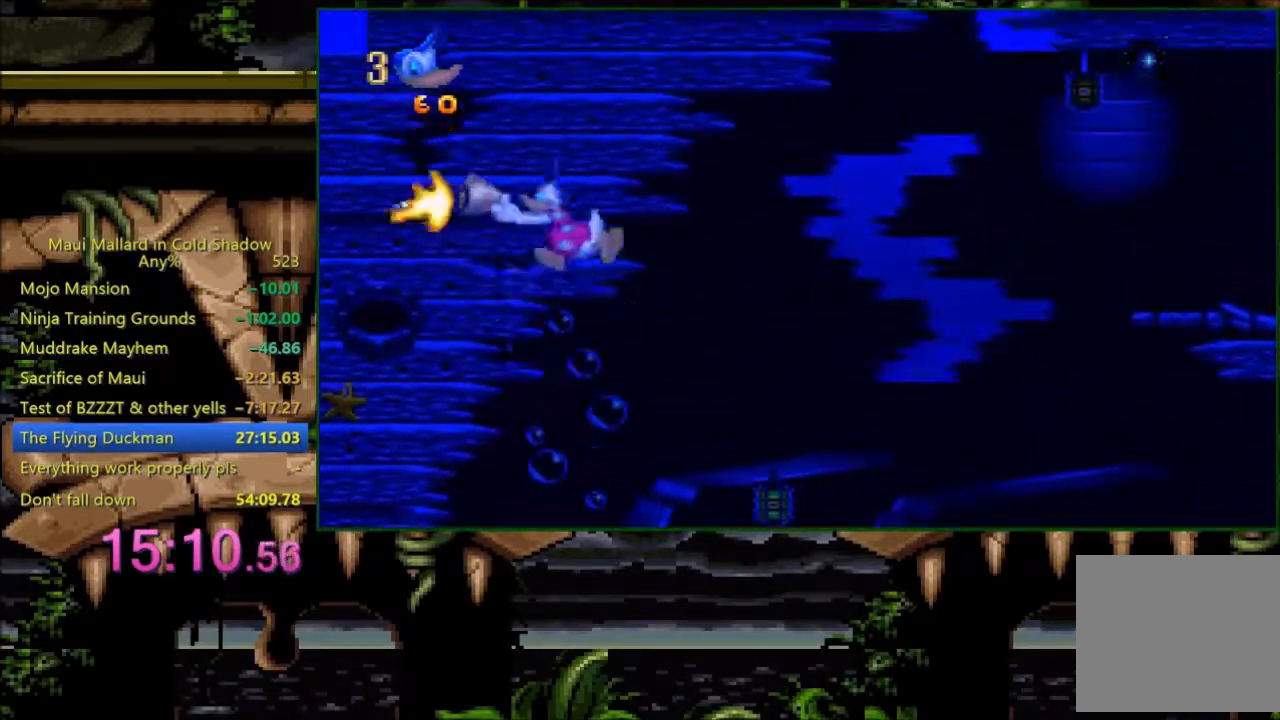
{"buttons": ["X"], "events": [[200, "X", "up"], [233, "A", "up"], [383, "X", "down"]]}
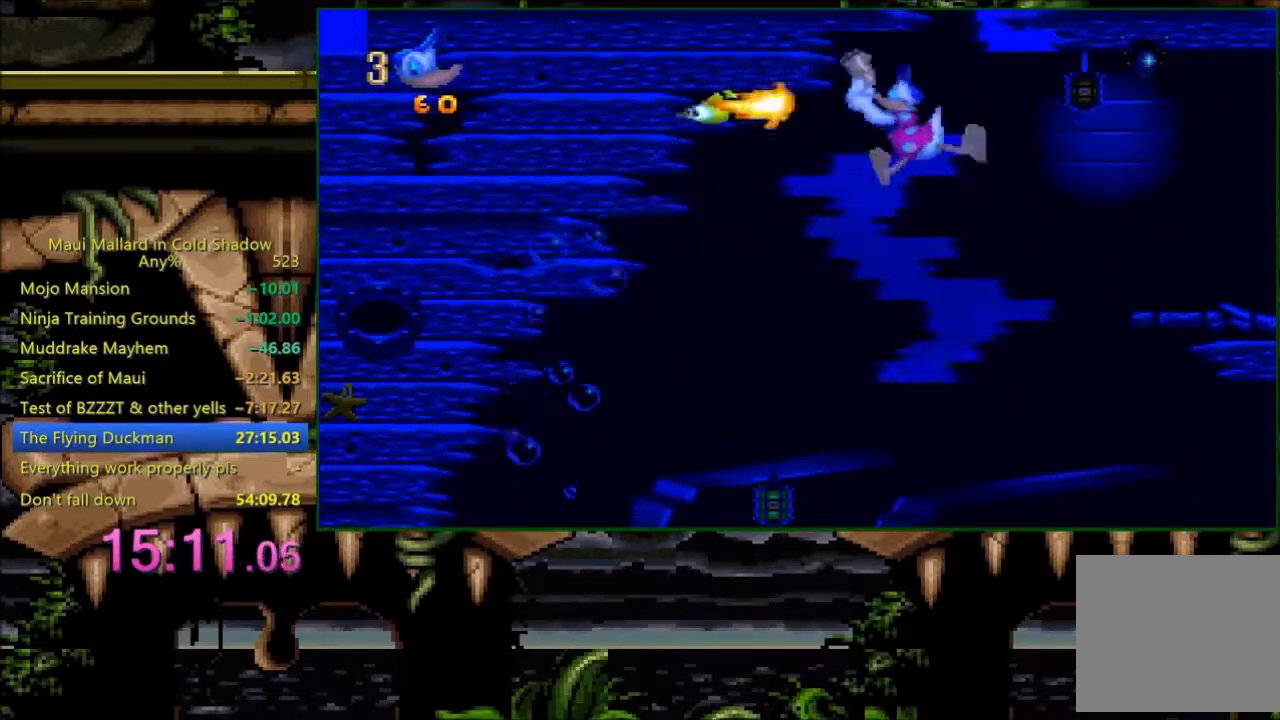
{"buttons": ["X"], "events": []}